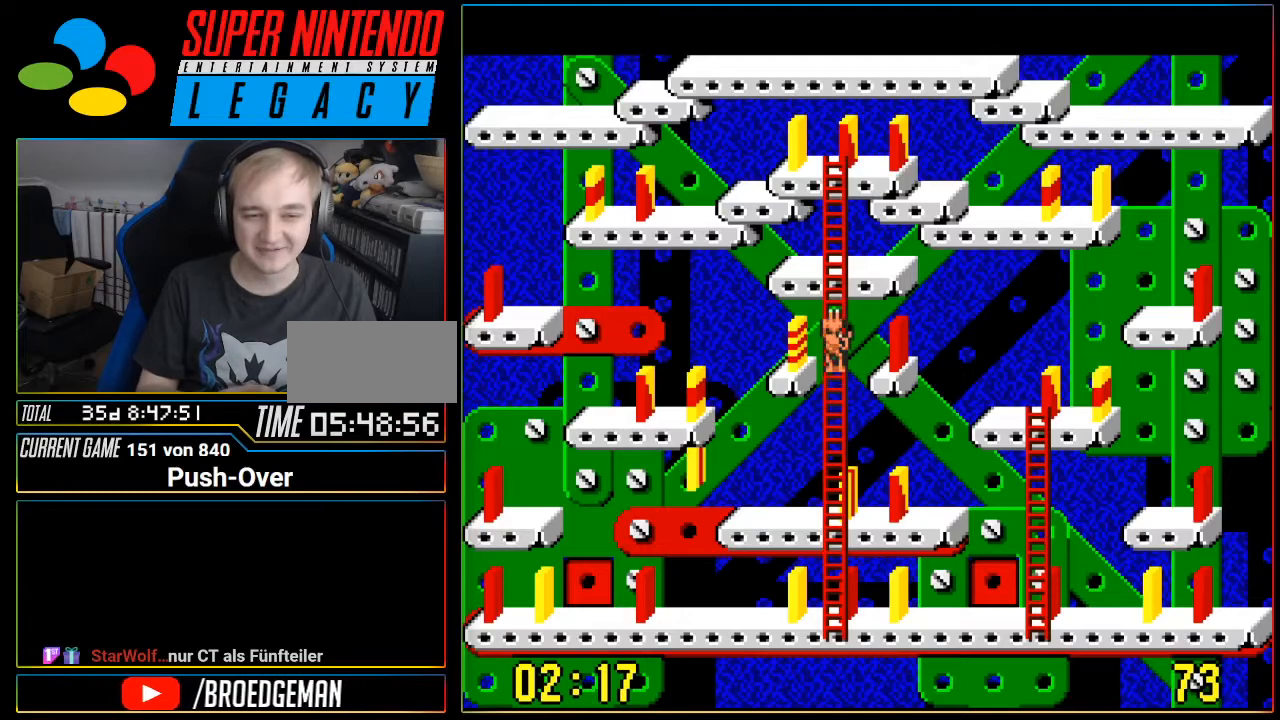
Gameplay with a controller (Nintendo layout); each line is a JSON object with the inputs held at the frame after it. "events" lists button and stick changes between this image and that frame as [ms after this image, input, new state], when the widget could be followed in between. Not read: L3 R3 START.
{"buttons": ["DPAD_DOWN"], "events": []}
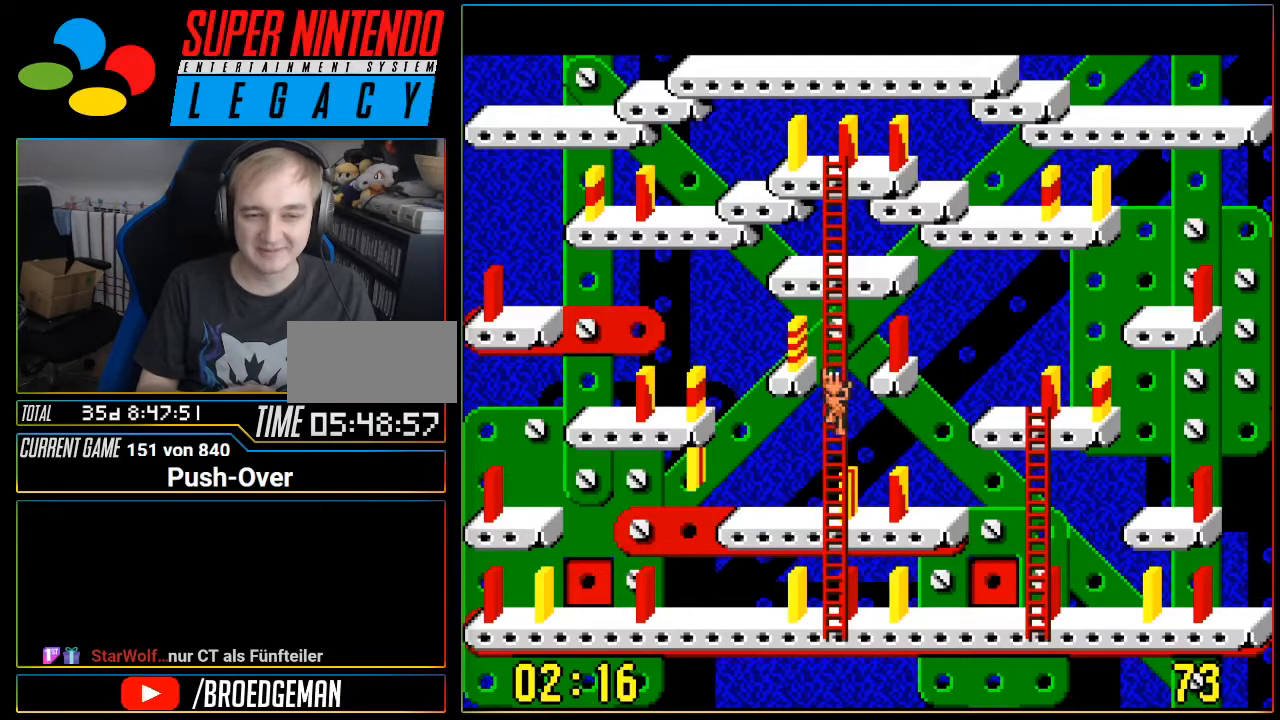
{"buttons": ["DPAD_DOWN"], "events": []}
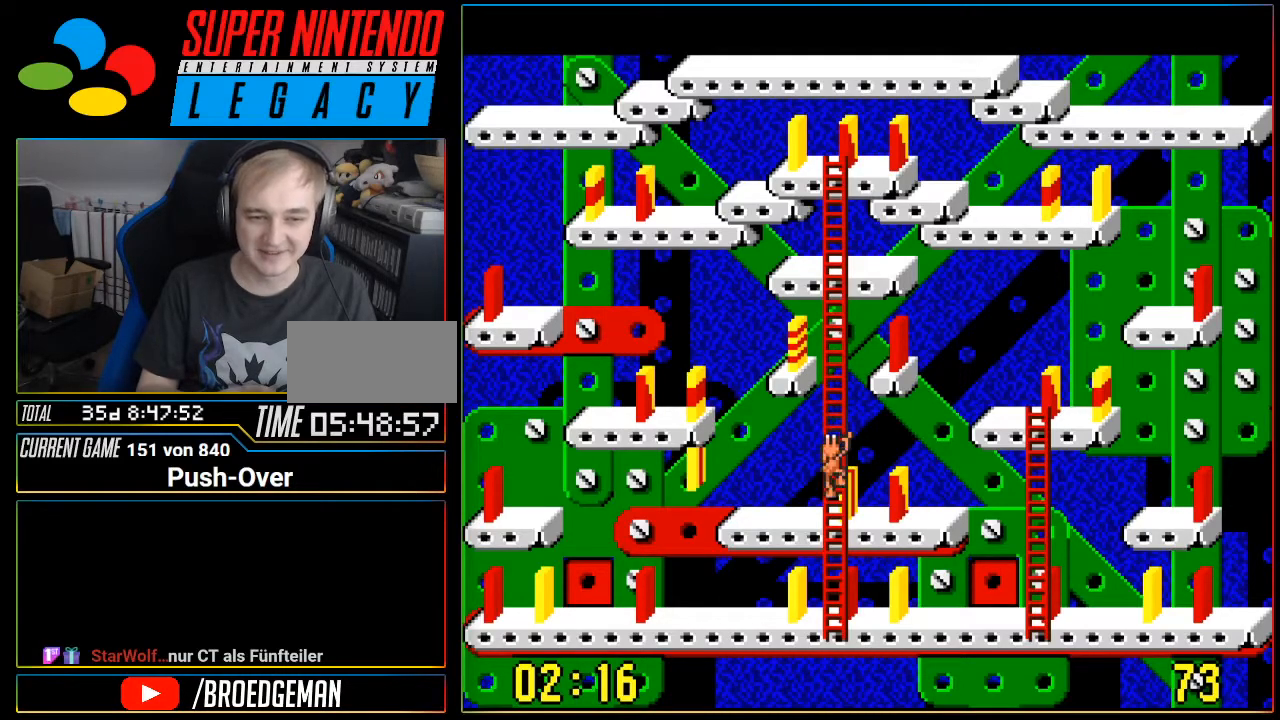
{"buttons": ["DPAD_DOWN"], "events": []}
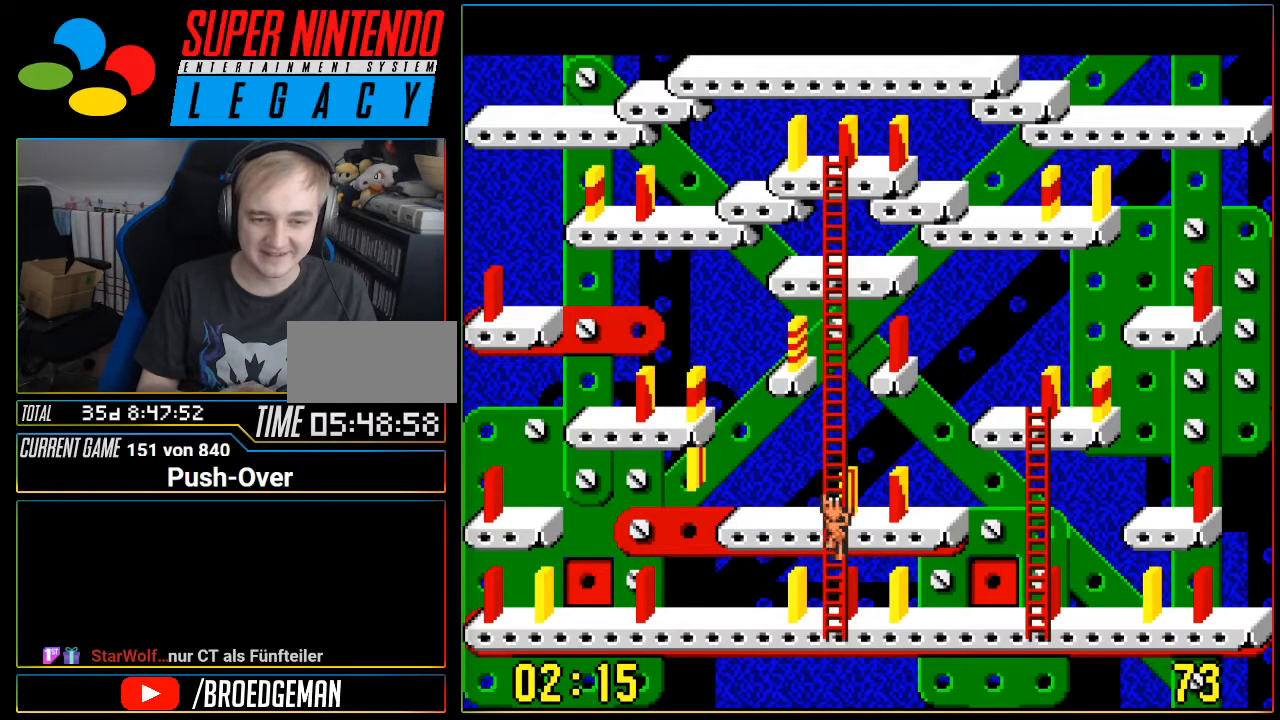
{"buttons": ["DPAD_DOWN"], "events": []}
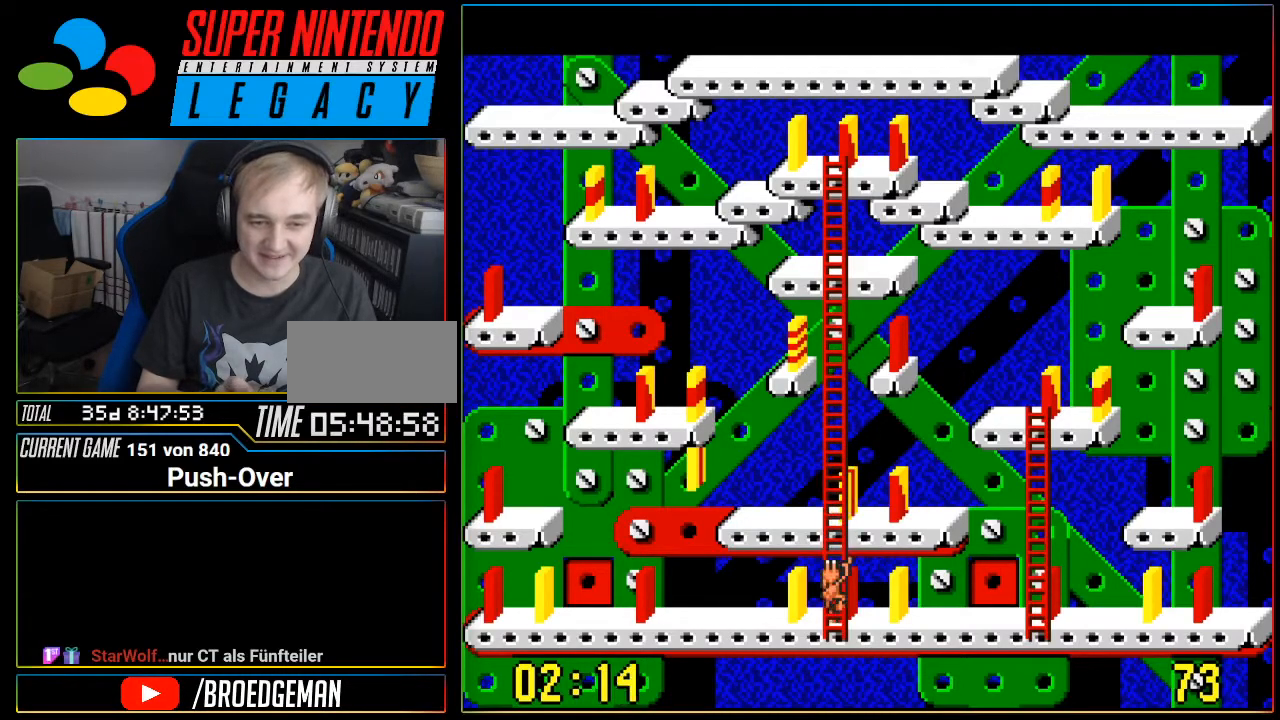
{"buttons": [], "events": [[33, "DPAD_DOWN", "up"], [117, "A", "down"], [367, "A", "up"]]}
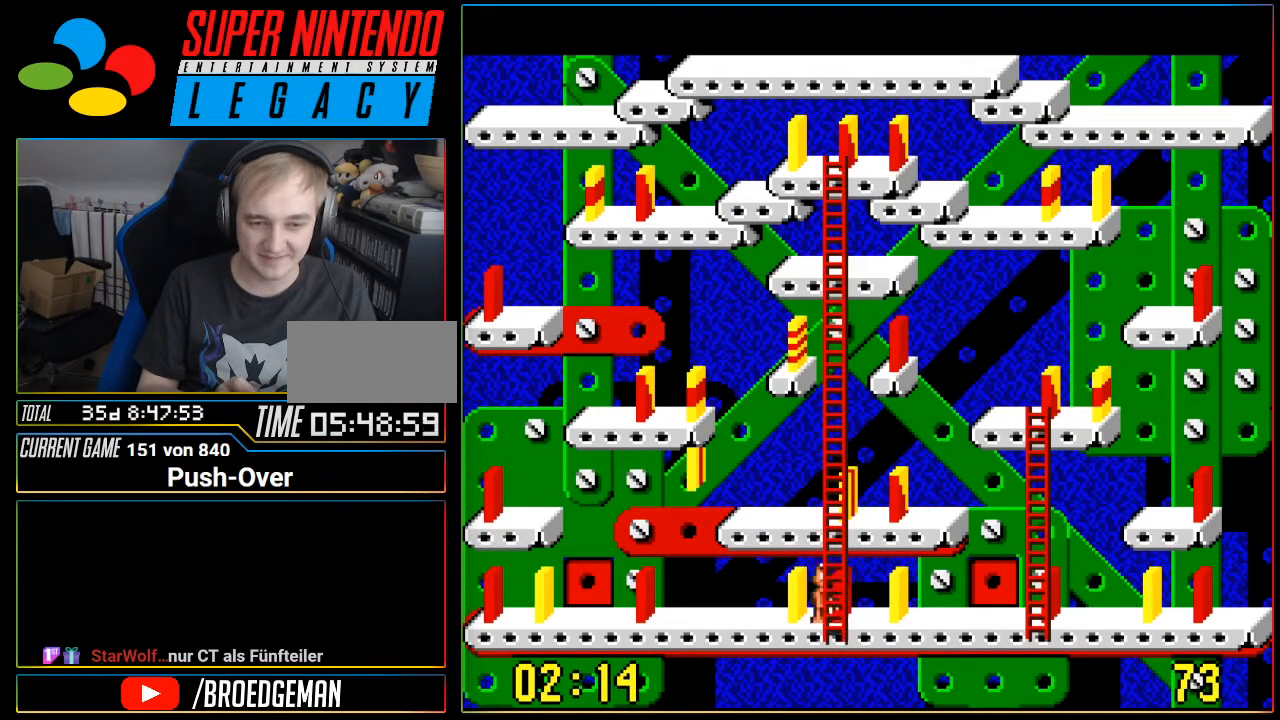
{"buttons": ["DPAD_UP"], "events": [[216, "DPAD_UP", "down"]]}
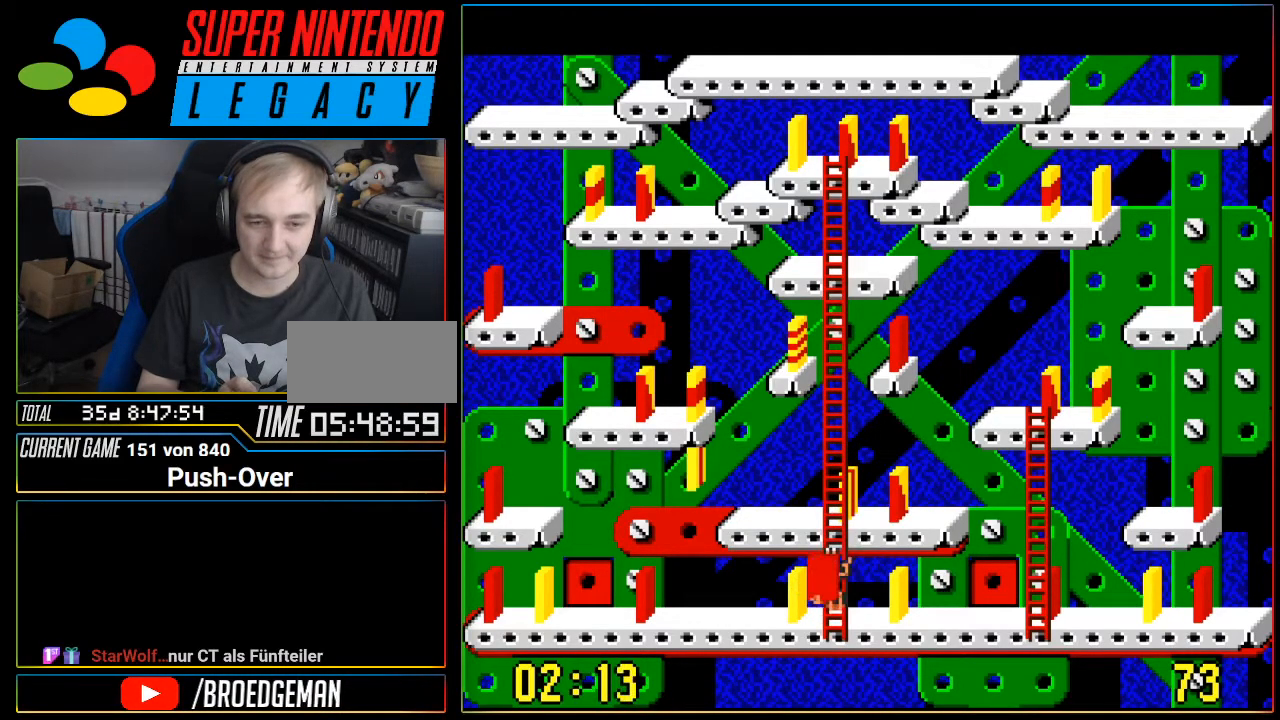
{"buttons": ["DPAD_UP"], "events": []}
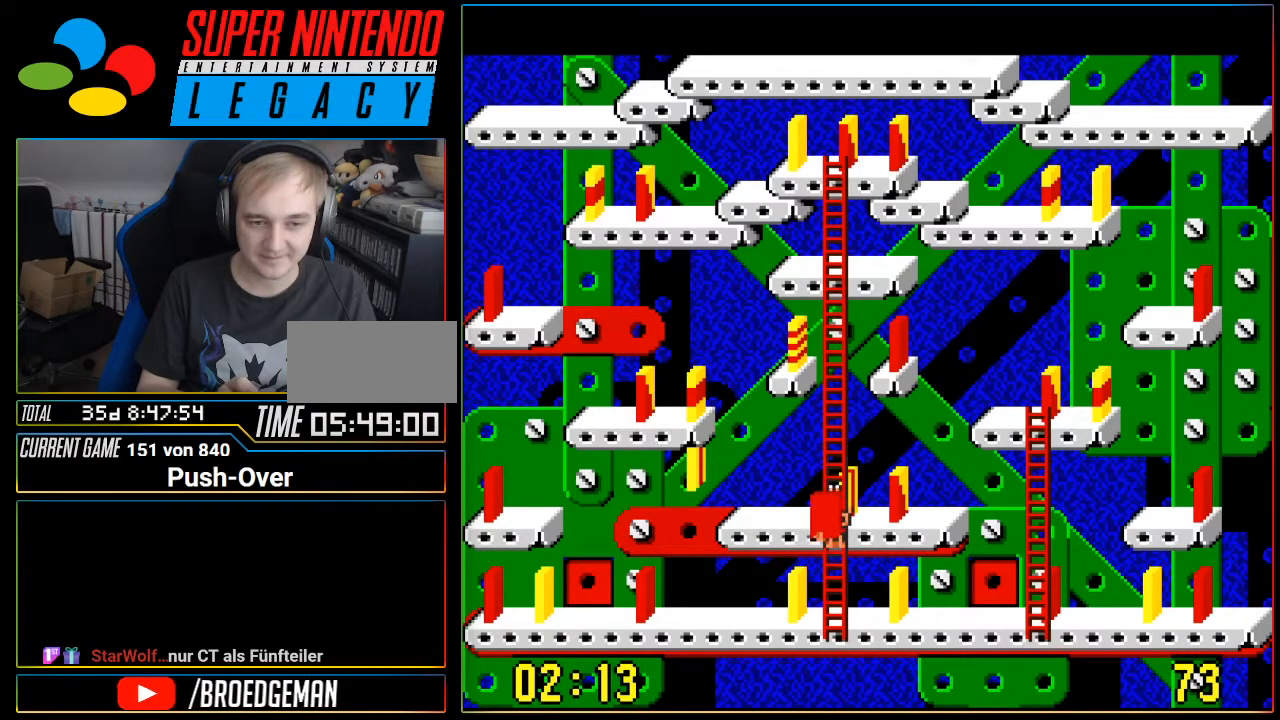
{"buttons": [], "events": [[150, "DPAD_UP", "up"], [216, "DPAD_LEFT", "down"], [433, "DPAD_LEFT", "up"]]}
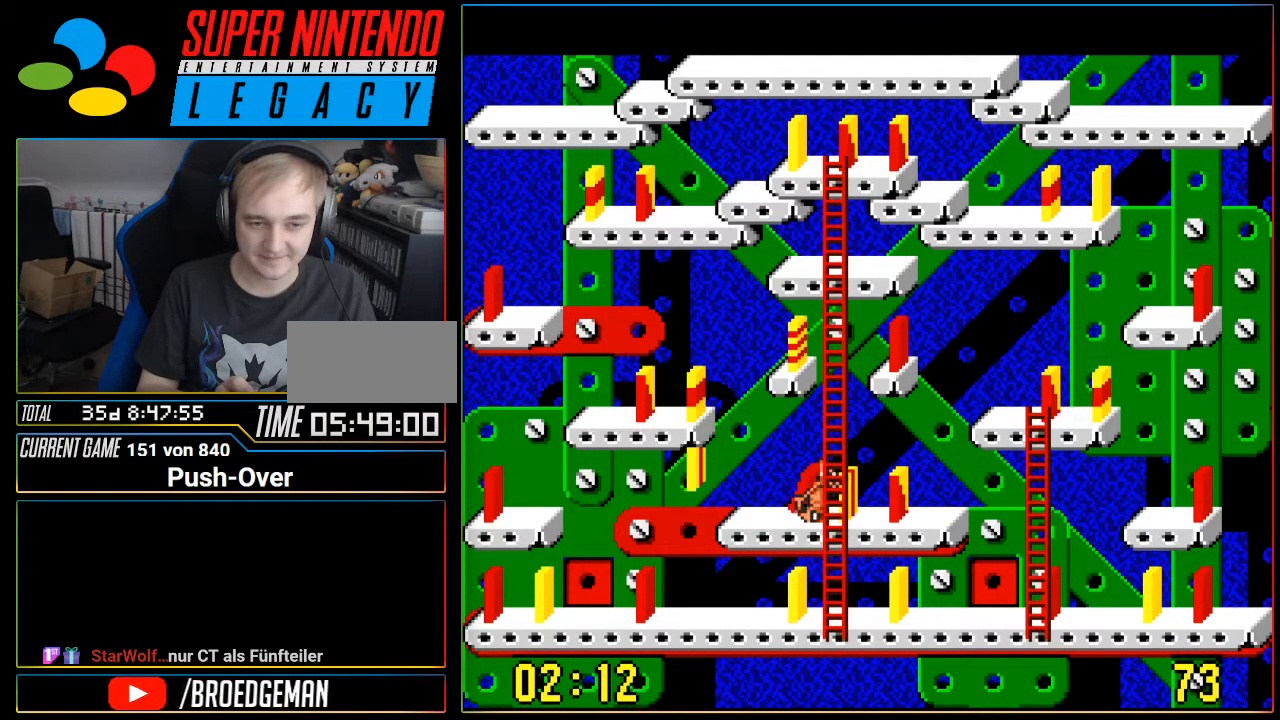
{"buttons": [], "events": [[184, "A", "down"], [434, "A", "up"]]}
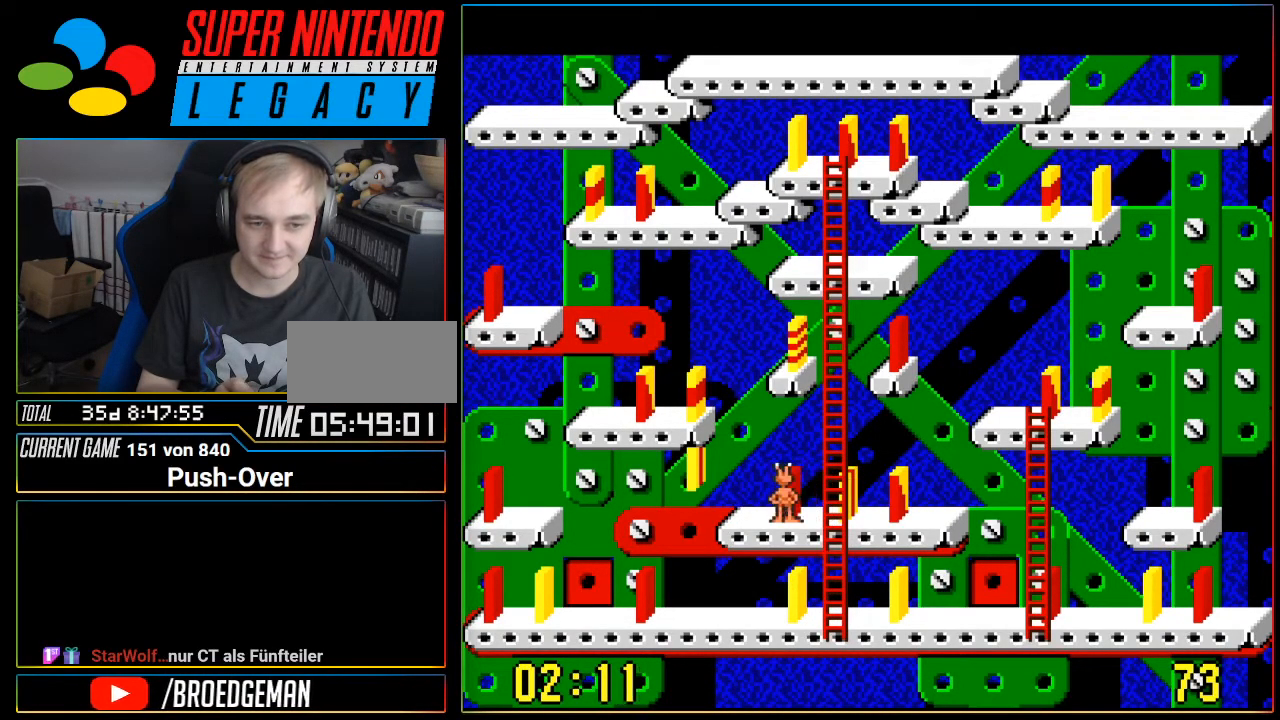
{"buttons": [], "events": []}
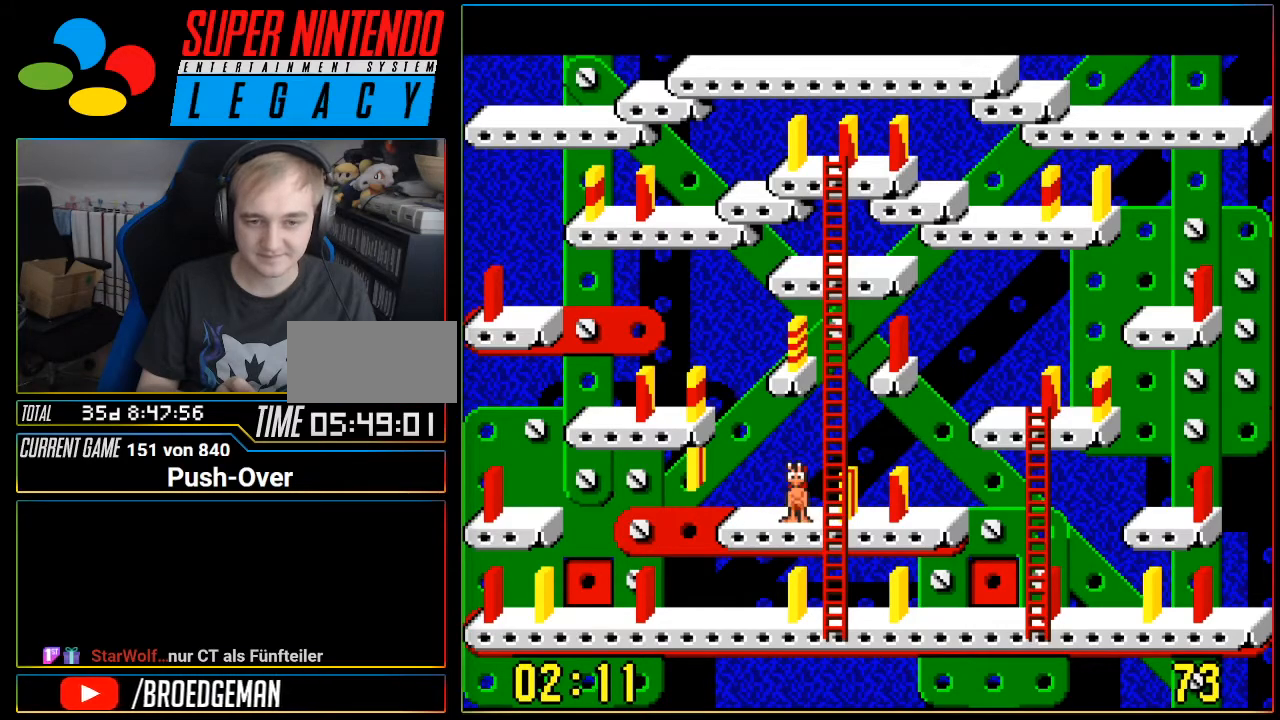
{"buttons": ["DPAD_RIGHT"], "events": [[117, "DPAD_RIGHT", "down"]]}
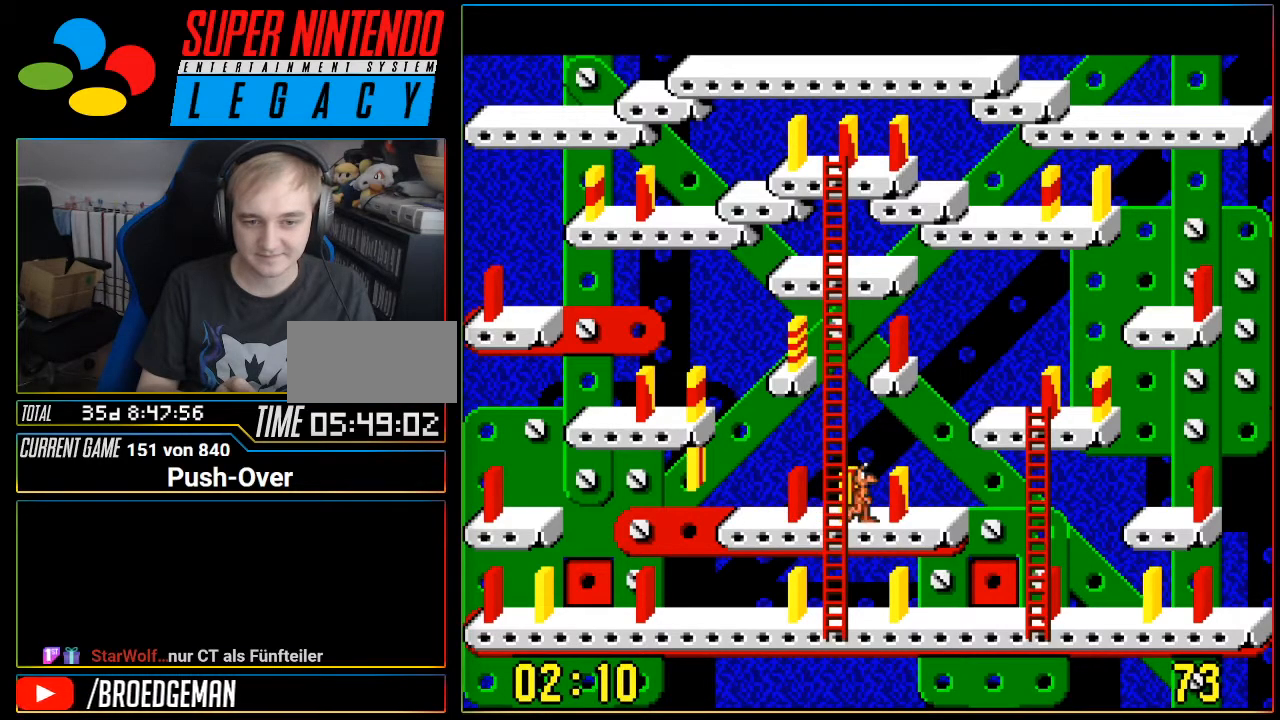
{"buttons": ["DPAD_RIGHT"], "events": []}
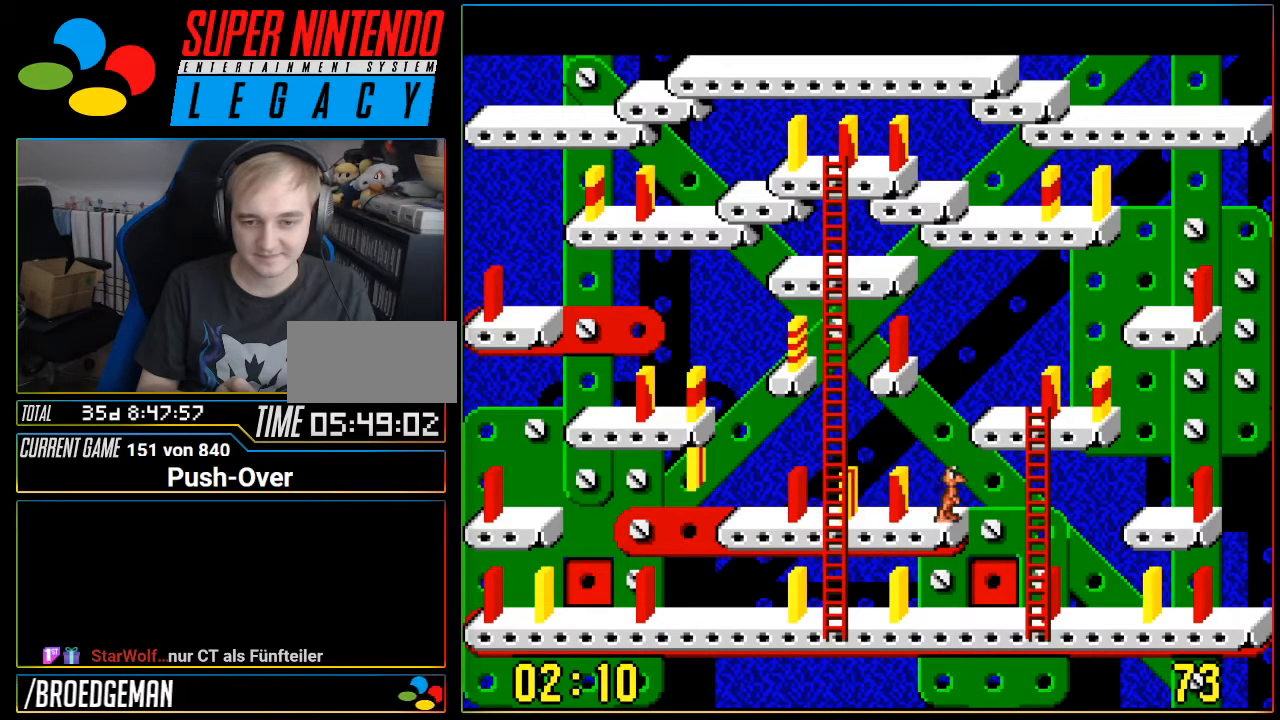
{"buttons": ["DPAD_RIGHT"], "events": []}
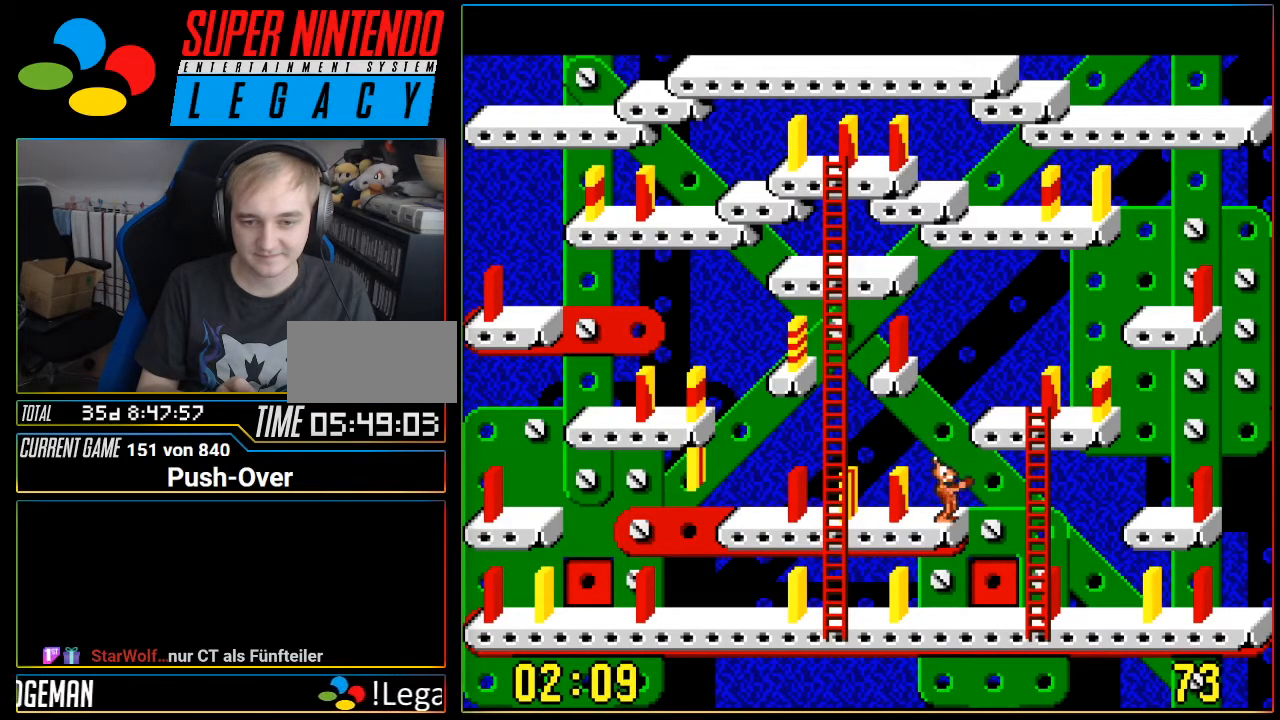
{"buttons": ["DPAD_RIGHT"], "events": []}
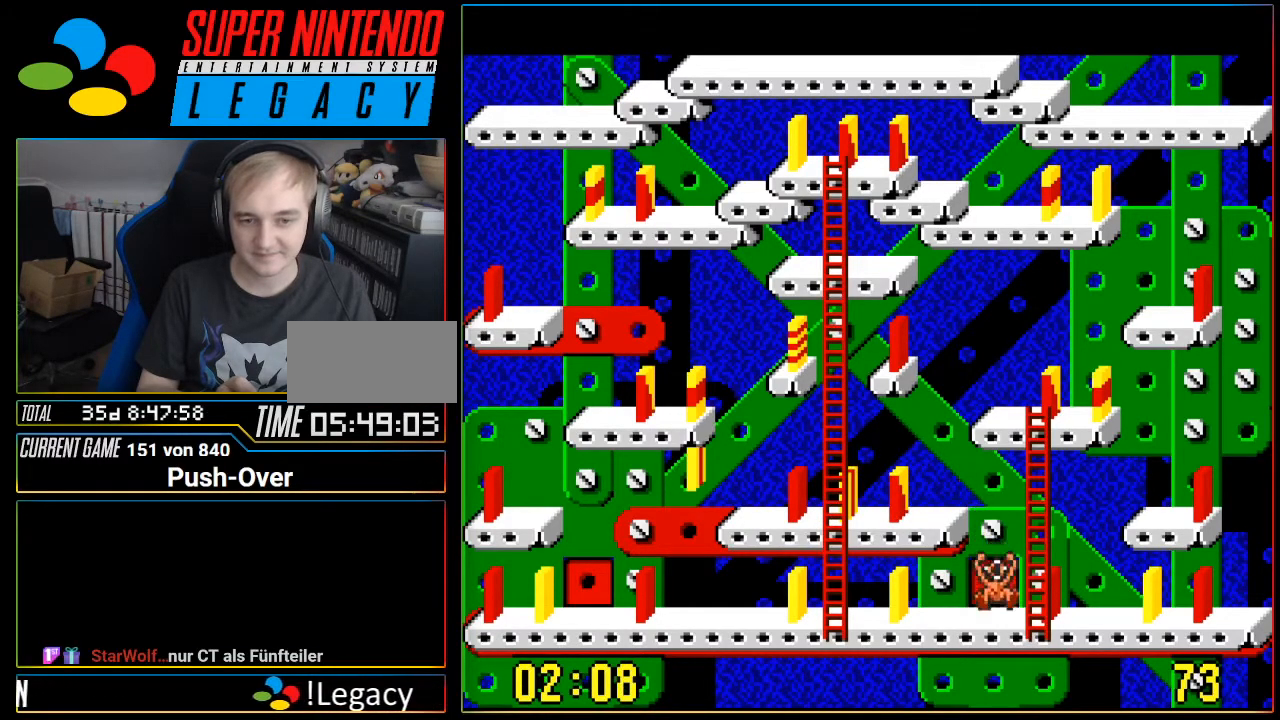
{"buttons": [], "events": [[83, "DPAD_RIGHT", "up"]]}
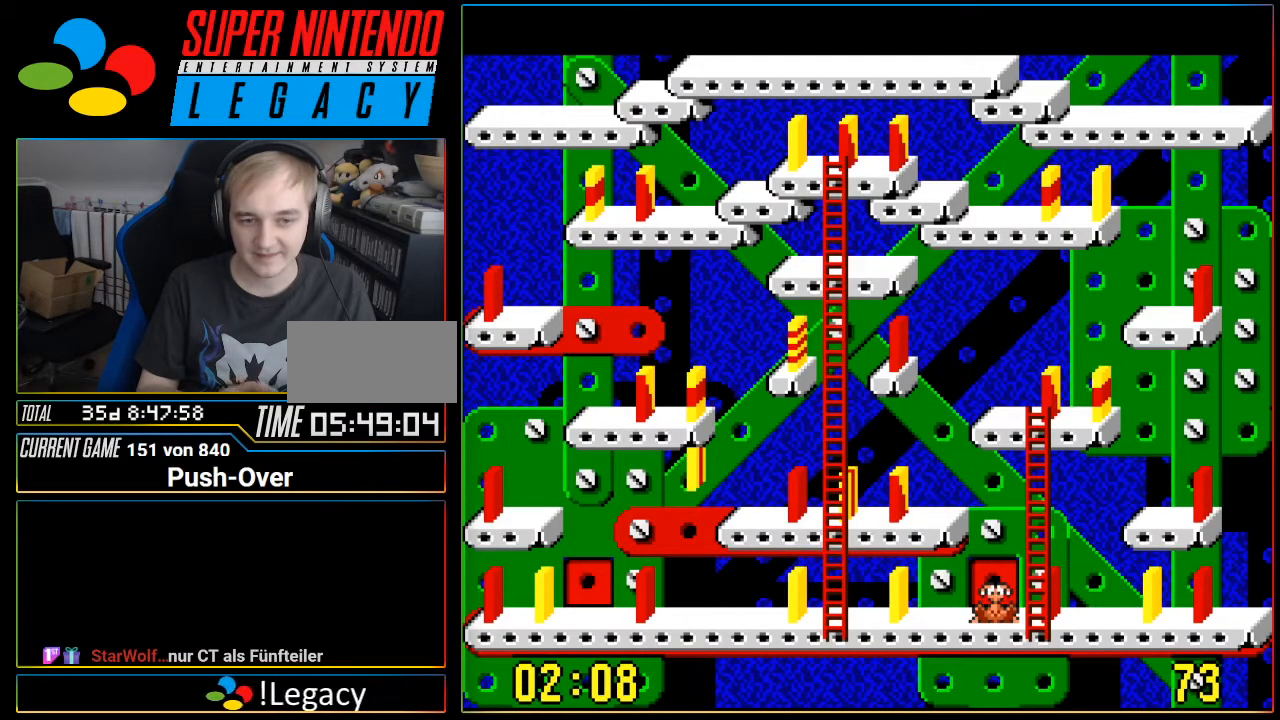
{"buttons": [], "events": []}
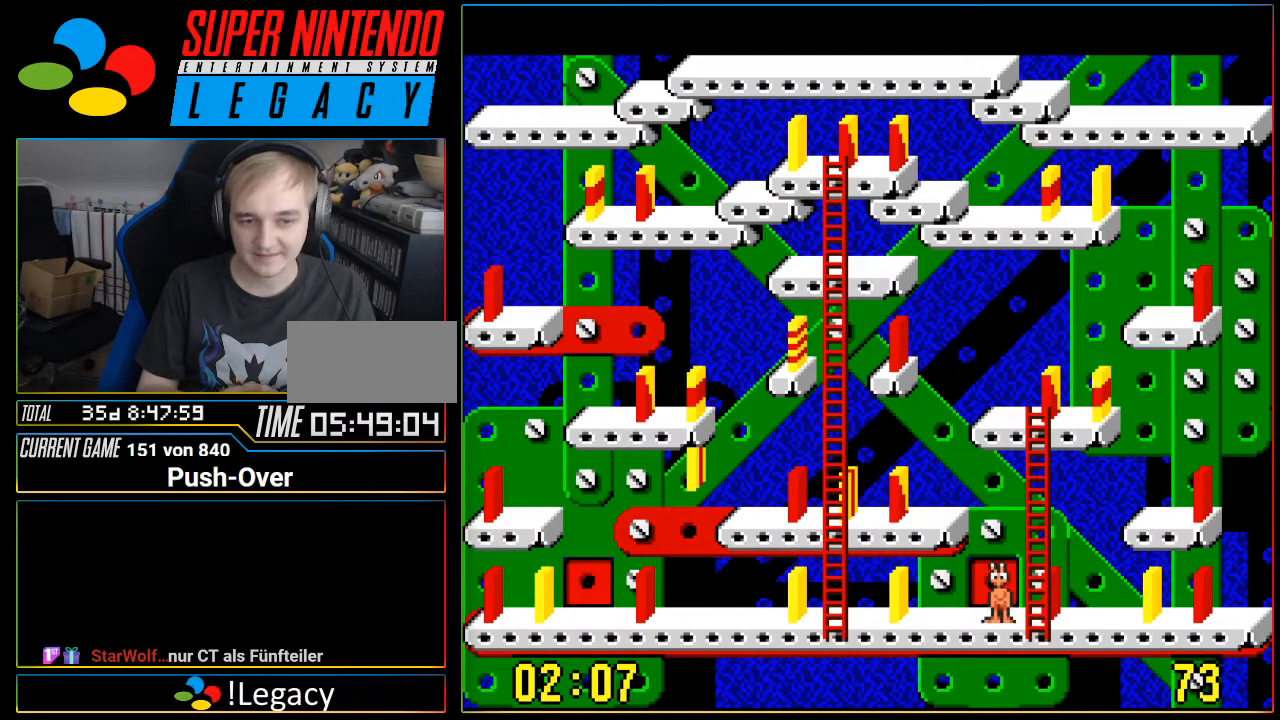
{"buttons": ["DPAD_UP"], "events": [[50, "DPAD_RIGHT", "down"], [150, "DPAD_RIGHT", "up"], [234, "DPAD_UP", "down"]]}
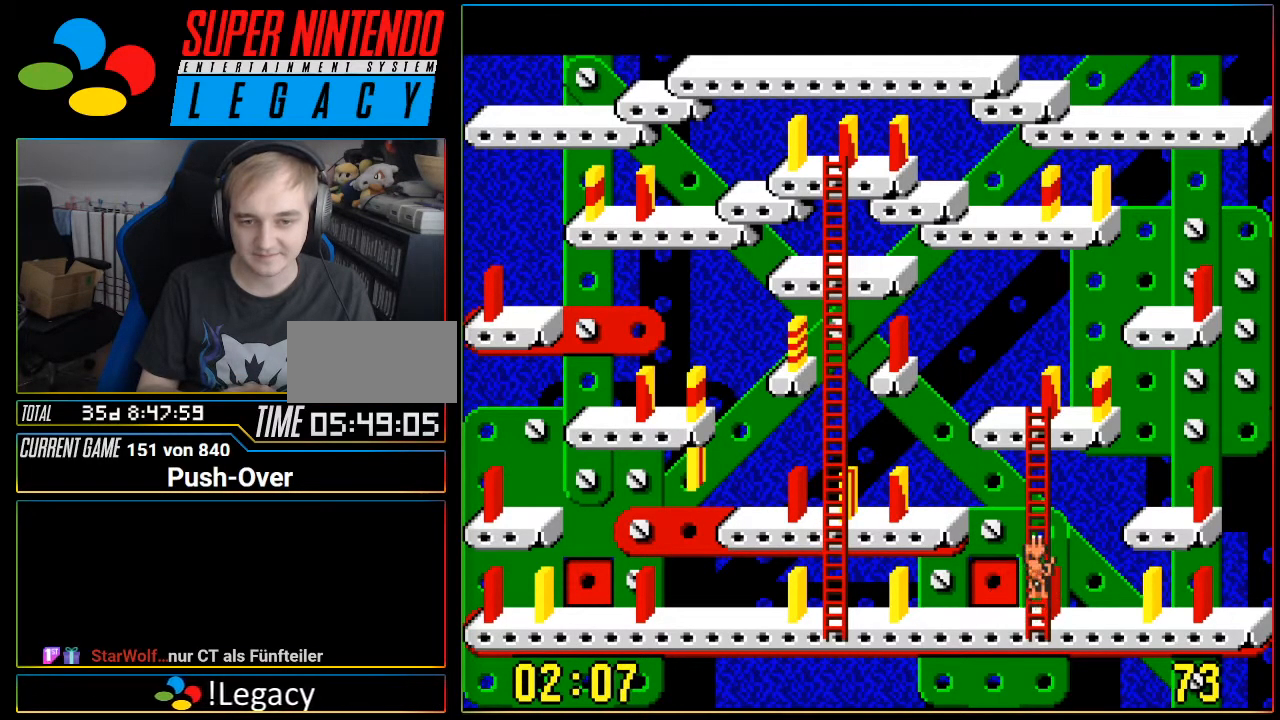
{"buttons": ["DPAD_UP"], "events": []}
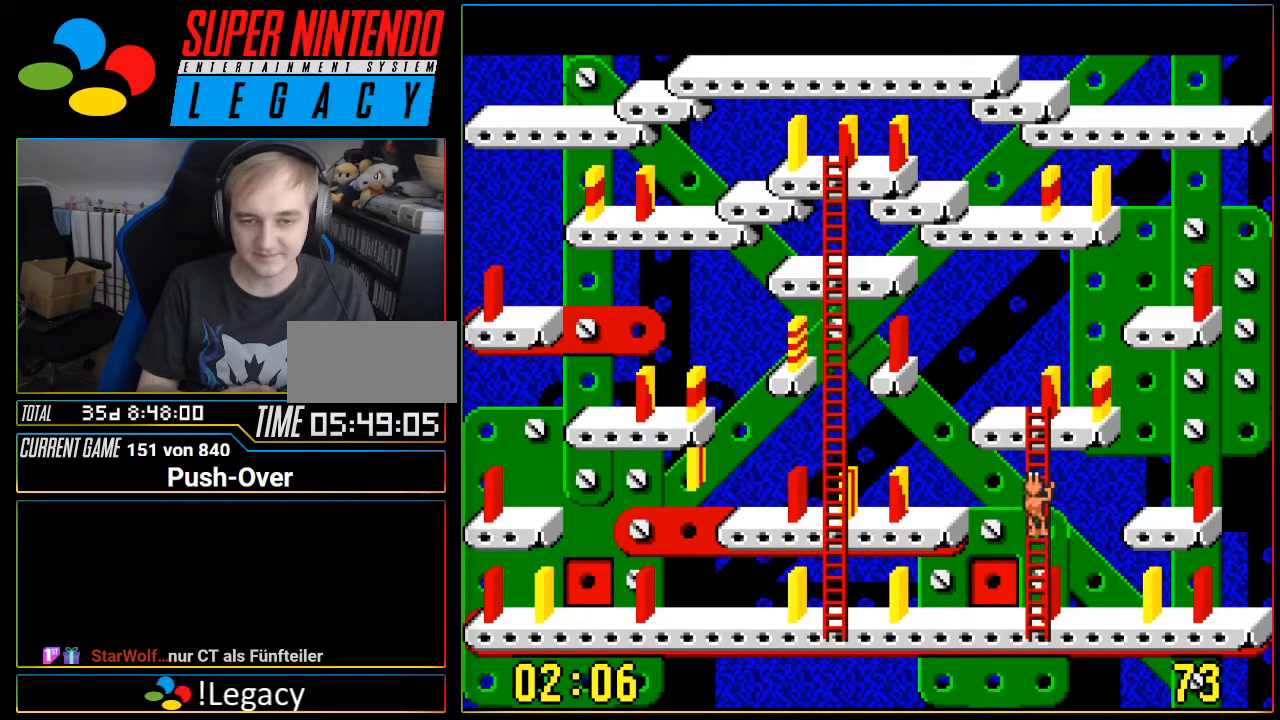
{"buttons": ["DPAD_UP"], "events": []}
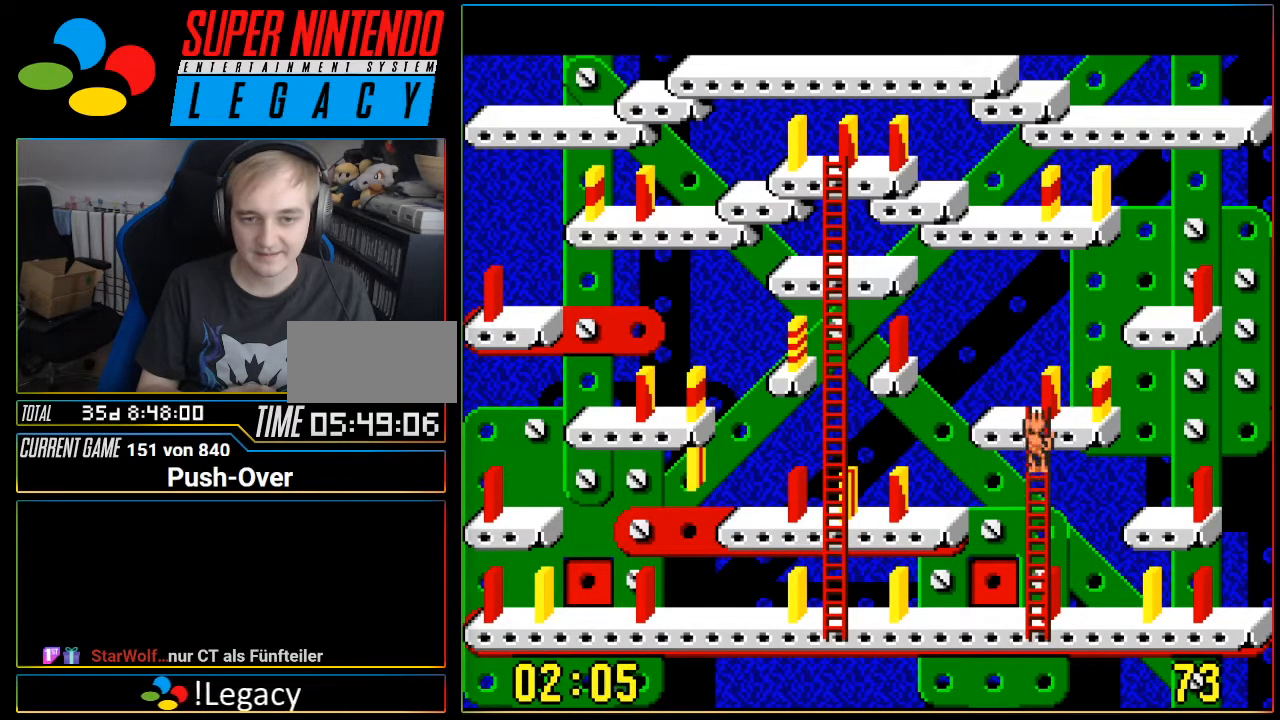
{"buttons": ["DPAD_RIGHT"], "events": [[266, "DPAD_UP", "up"], [333, "DPAD_RIGHT", "down"]]}
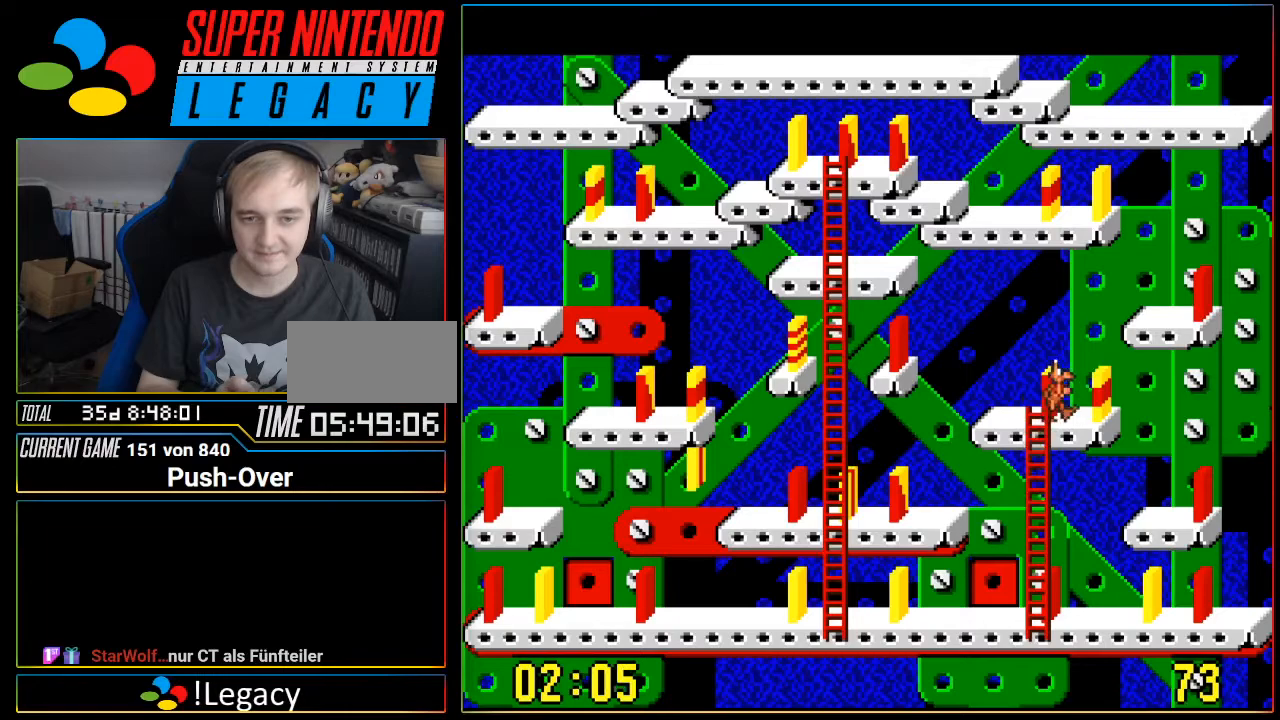
{"buttons": ["A"], "events": [[150, "DPAD_RIGHT", "up"], [334, "A", "down"]]}
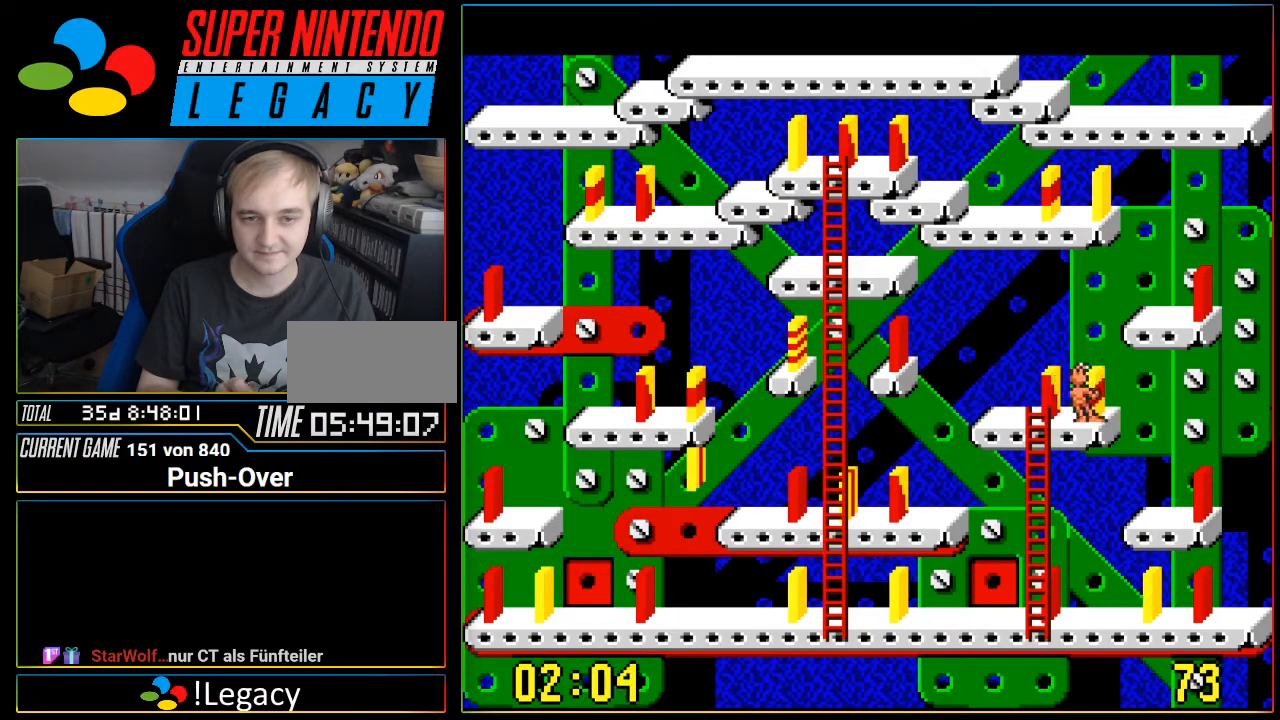
{"buttons": [], "events": [[50, "A", "up"]]}
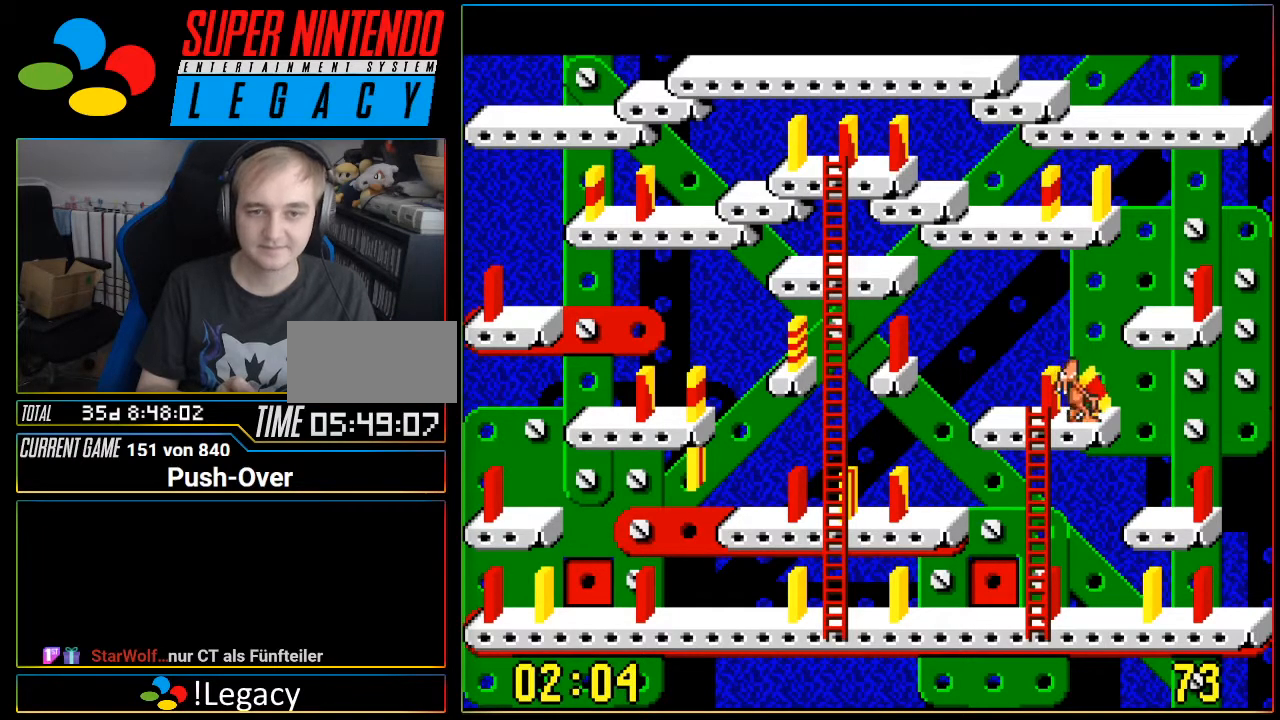
{"buttons": [], "events": [[133, "DPAD_LEFT", "down"], [450, "DPAD_LEFT", "up"]]}
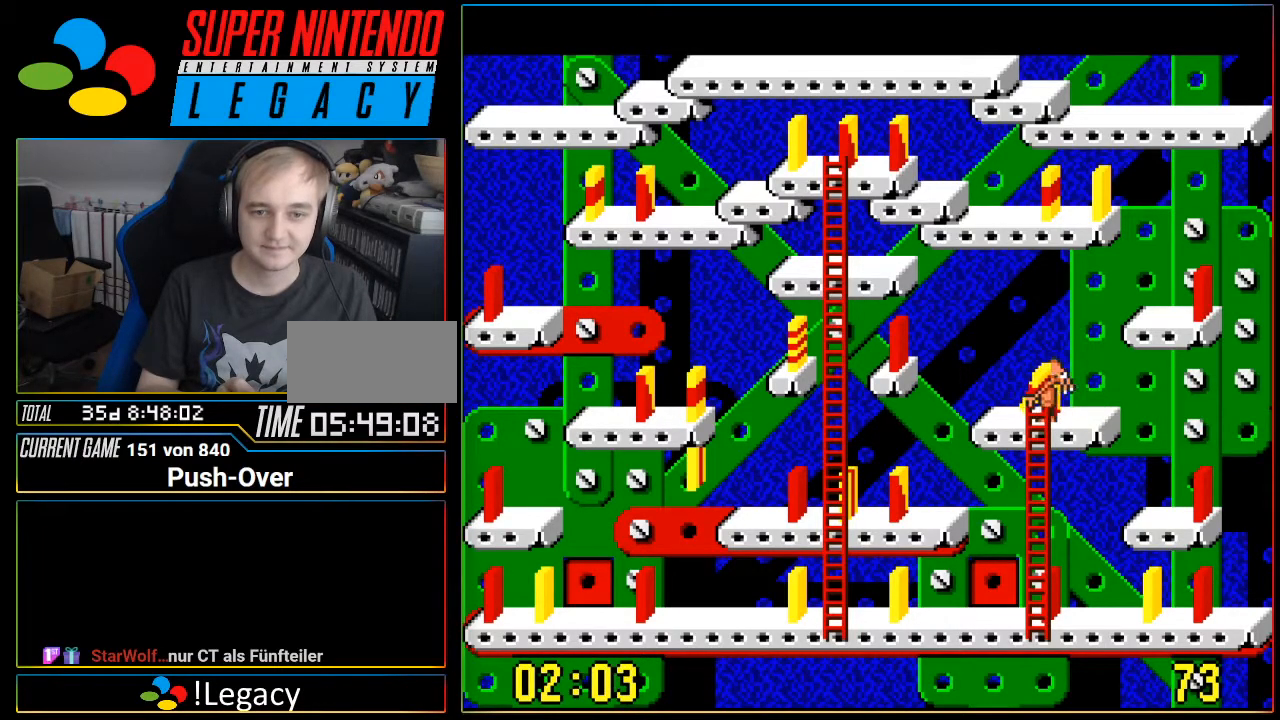
{"buttons": [], "events": [[166, "A", "down"], [417, "A", "up"]]}
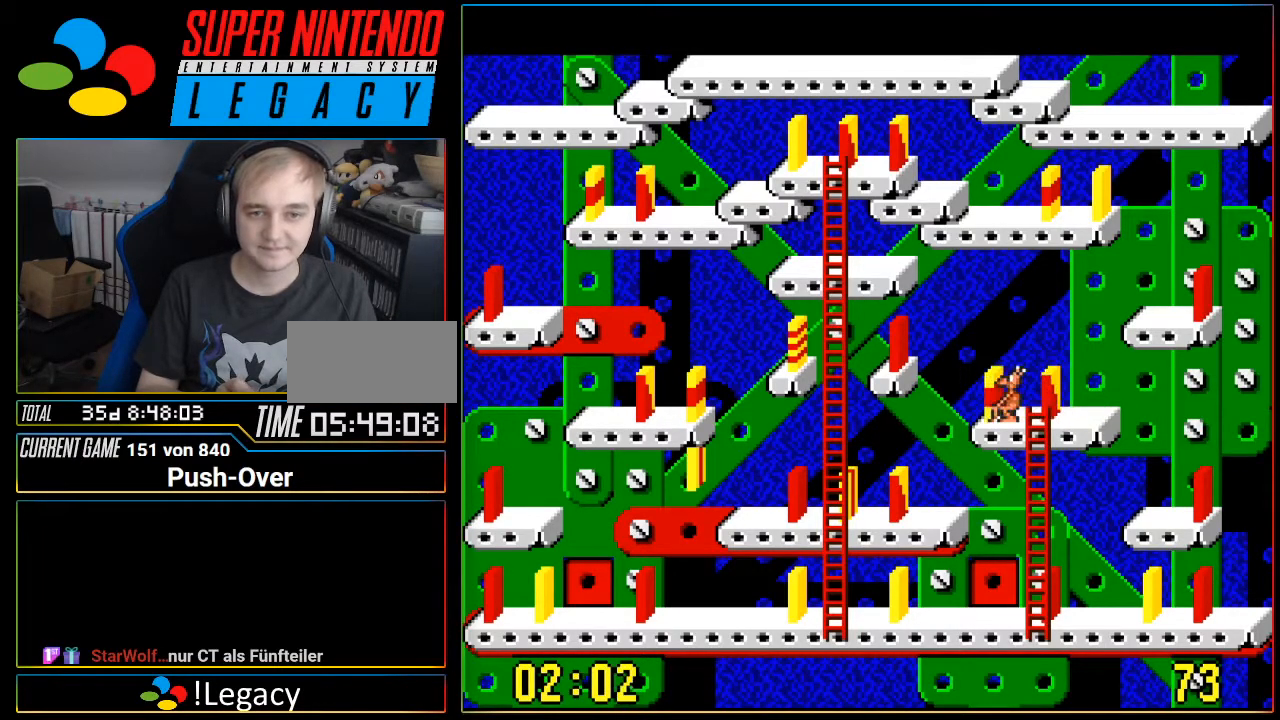
{"buttons": [], "events": []}
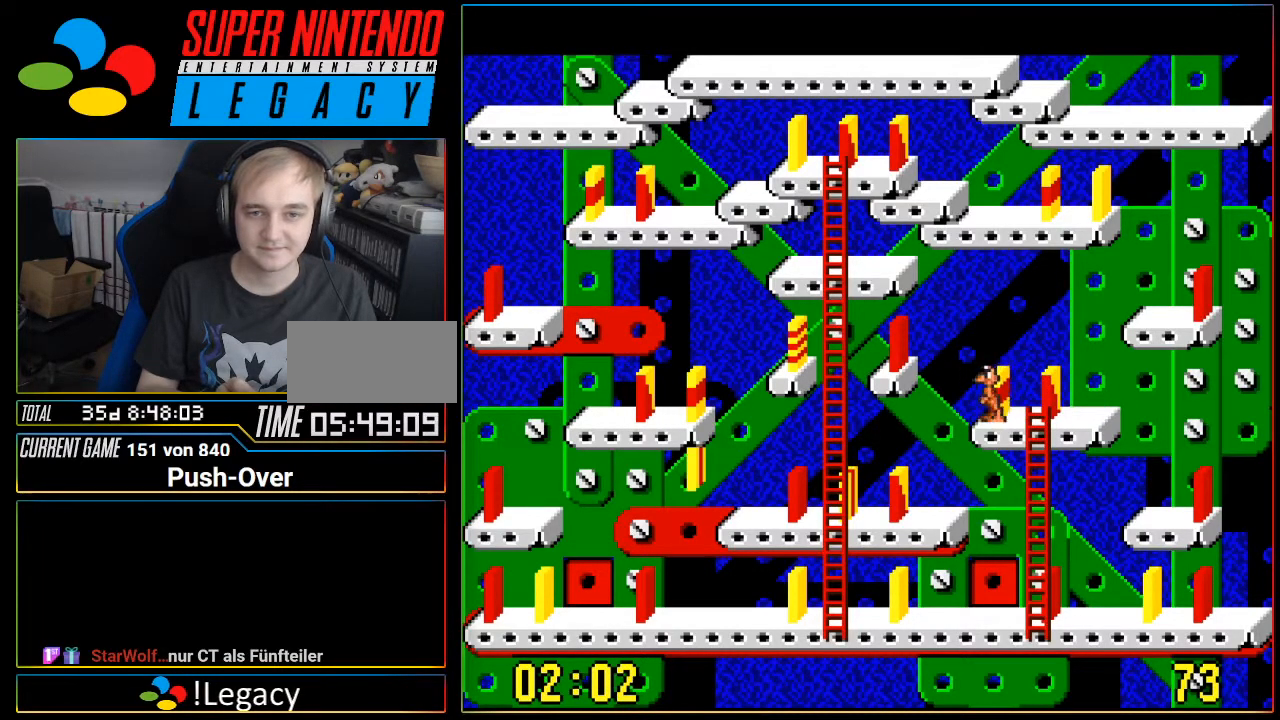
{"buttons": [], "events": [[33, "DPAD_RIGHT", "down"], [100, "DPAD_RIGHT", "up"], [283, "DPAD_DOWN", "down"], [467, "DPAD_DOWN", "up"]]}
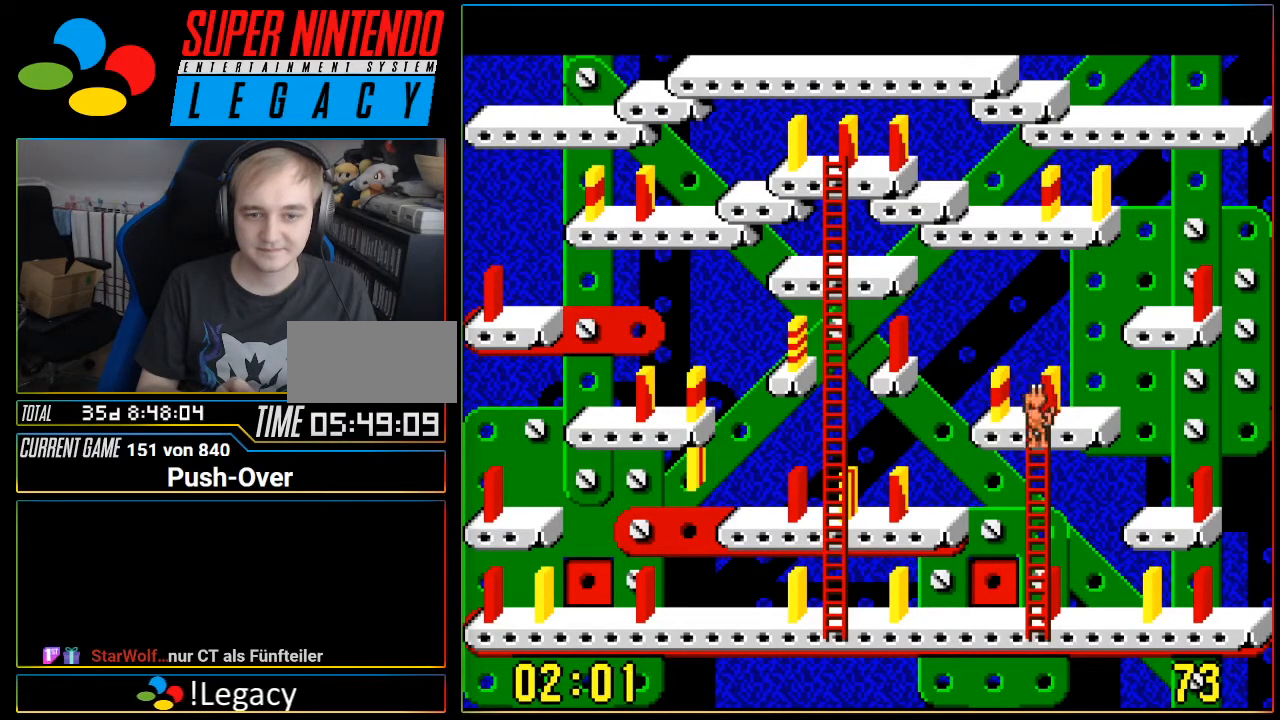
{"buttons": ["DPAD_DOWN"], "events": [[234, "DPAD_DOWN", "down"]]}
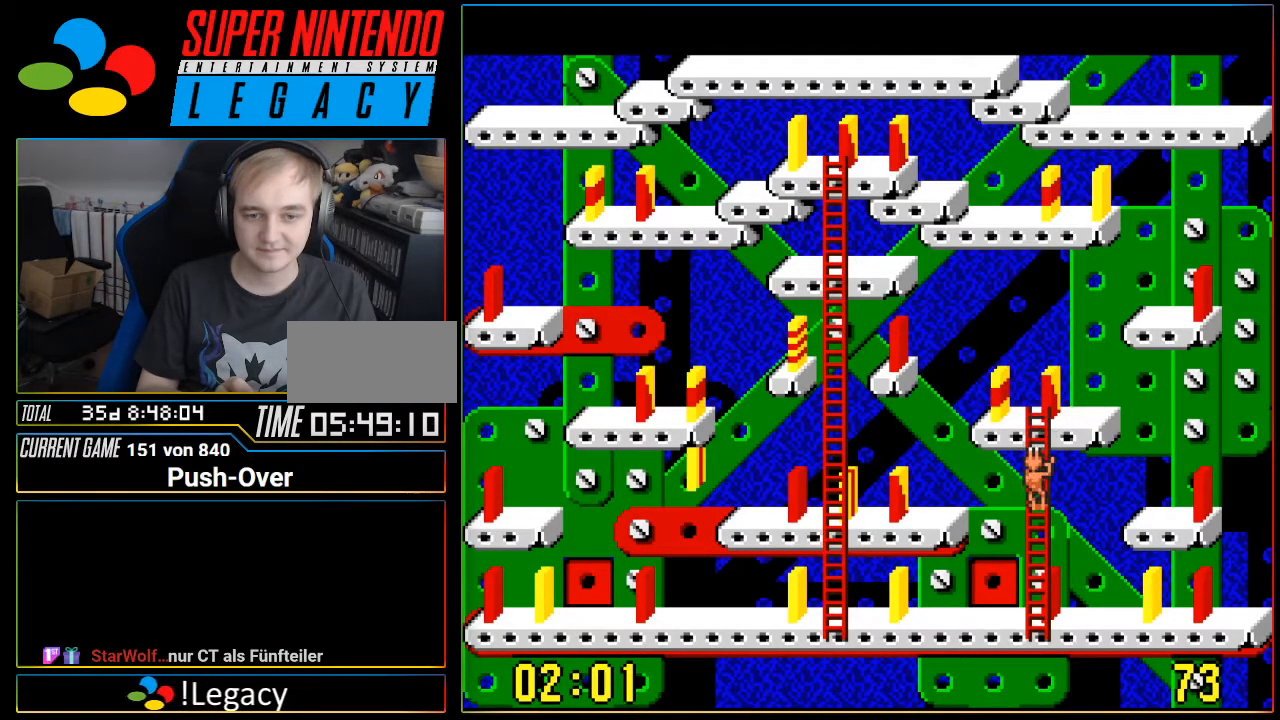
{"buttons": ["DPAD_DOWN"], "events": []}
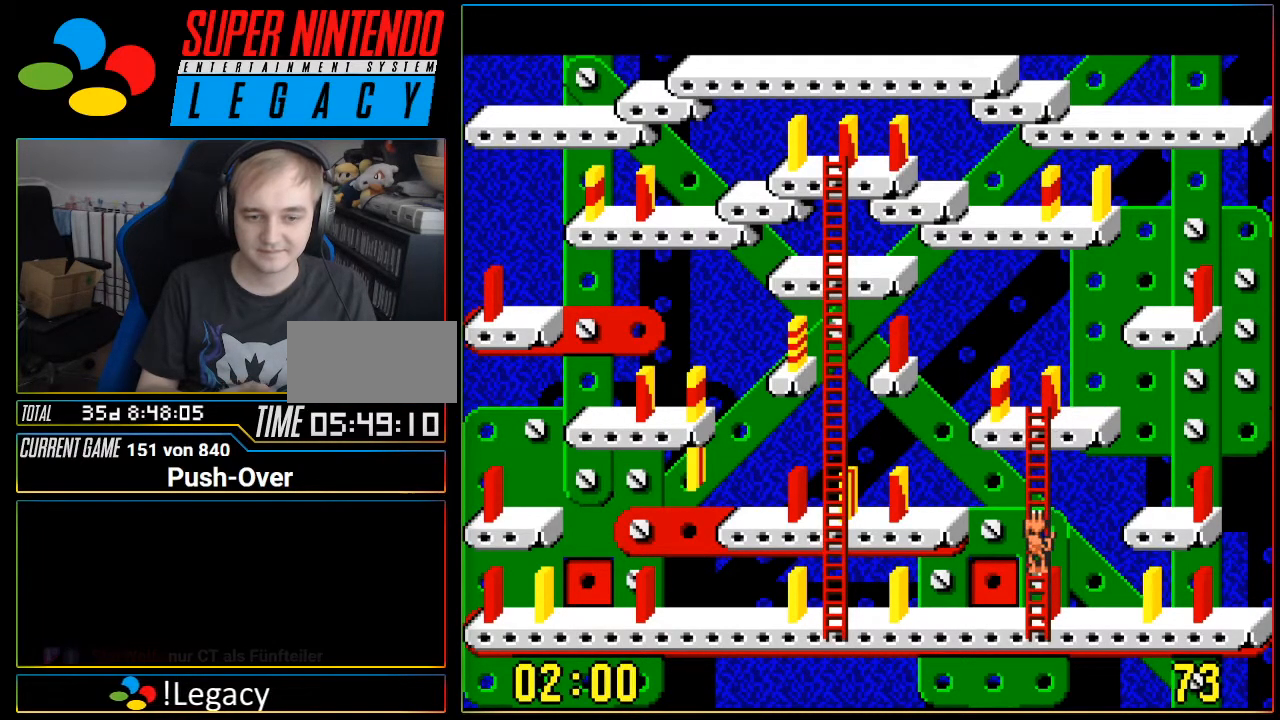
{"buttons": ["DPAD_LEFT"], "events": [[267, "DPAD_DOWN", "up"], [434, "DPAD_LEFT", "down"]]}
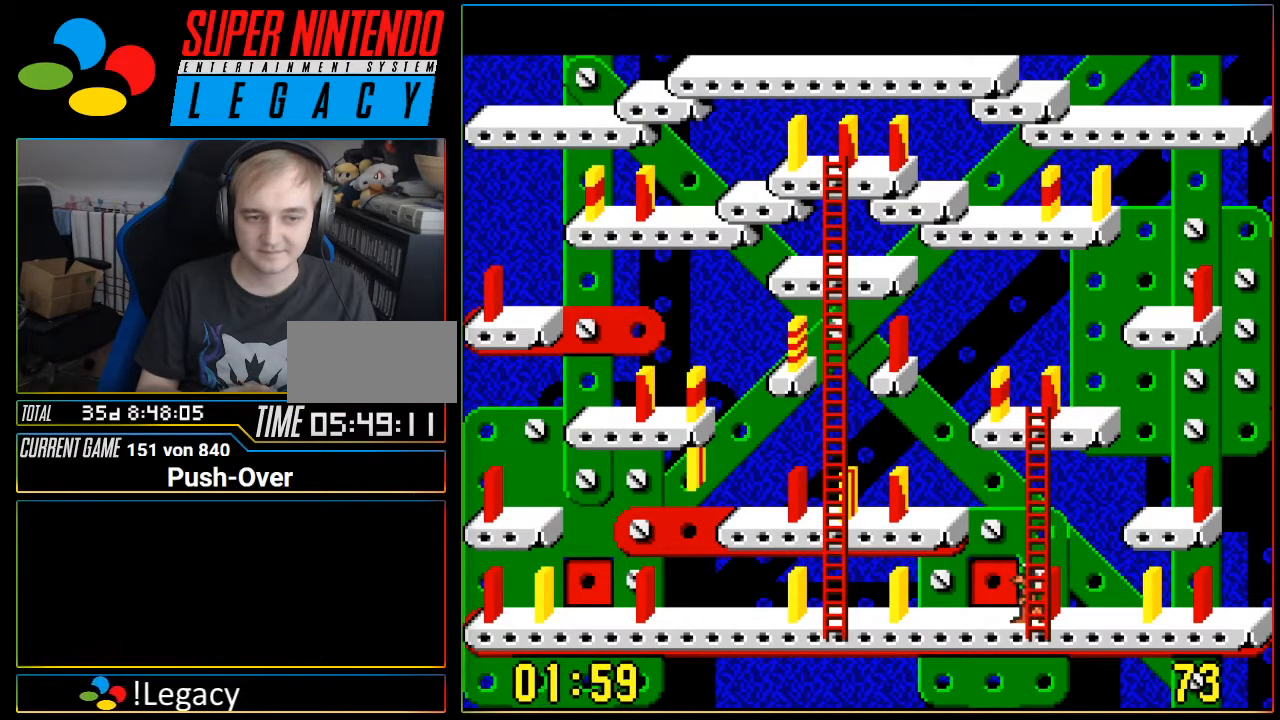
{"buttons": ["DPAD_LEFT"], "events": []}